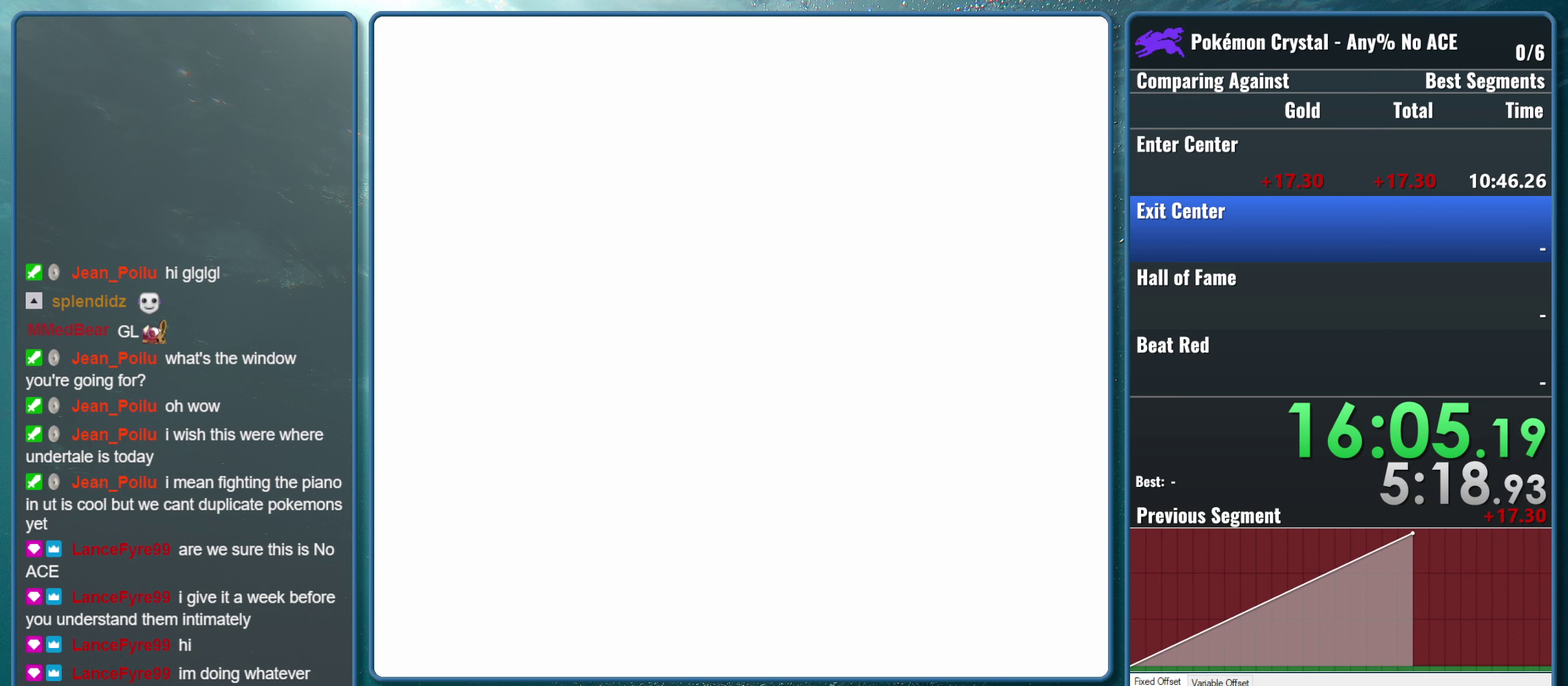
Gameplay with a controller (Nintendo layout); each line is a JSON object with the inputs held at the frame after it. "events" lists button and stick changes between this image and that frame as [ms after this image, input, new state], when the widget could be followed in between. Not read: L1 L3 R1 R3.
{"buttons": ["DPAD_DOWN"], "events": [[433, "DPAD_DOWN", "down"]]}
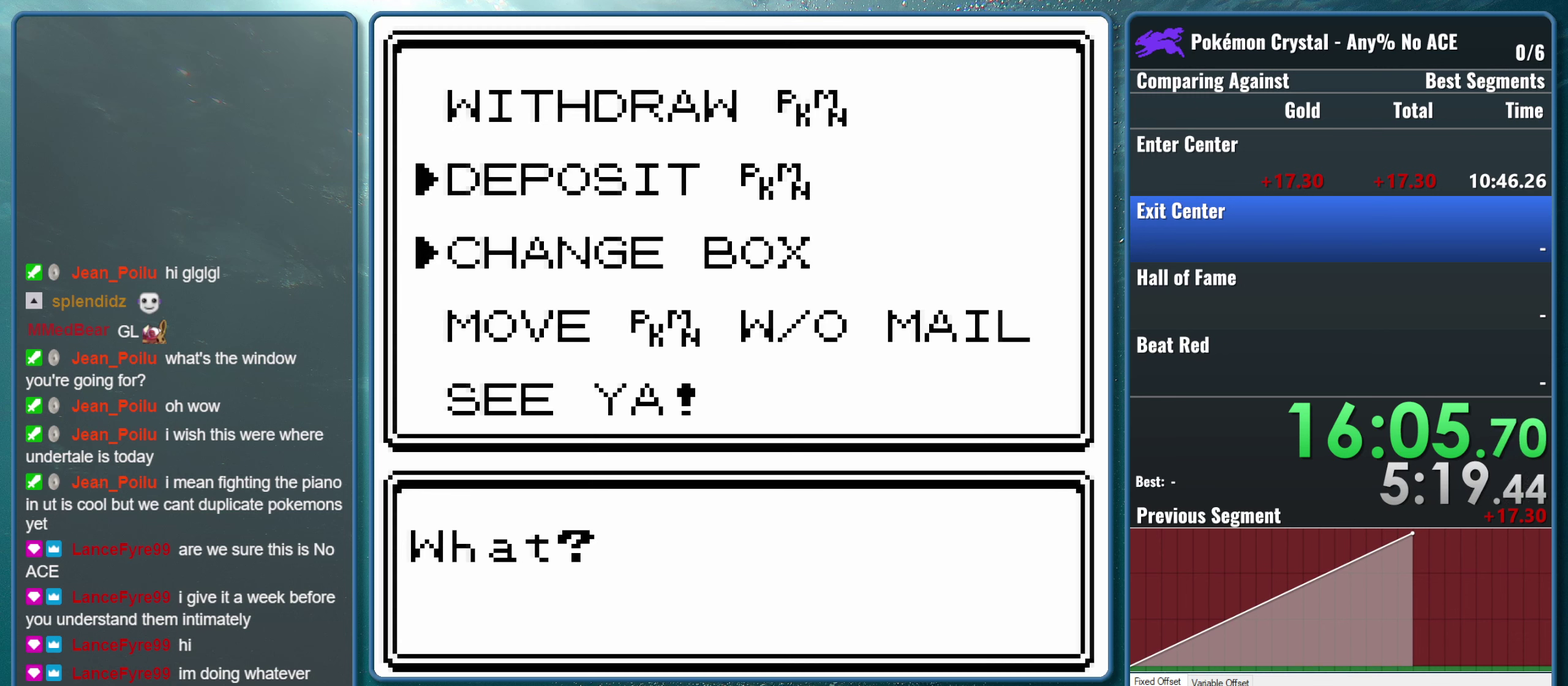
{"buttons": ["A"], "events": [[83, "DPAD_DOWN", "up"], [383, "A", "down"]]}
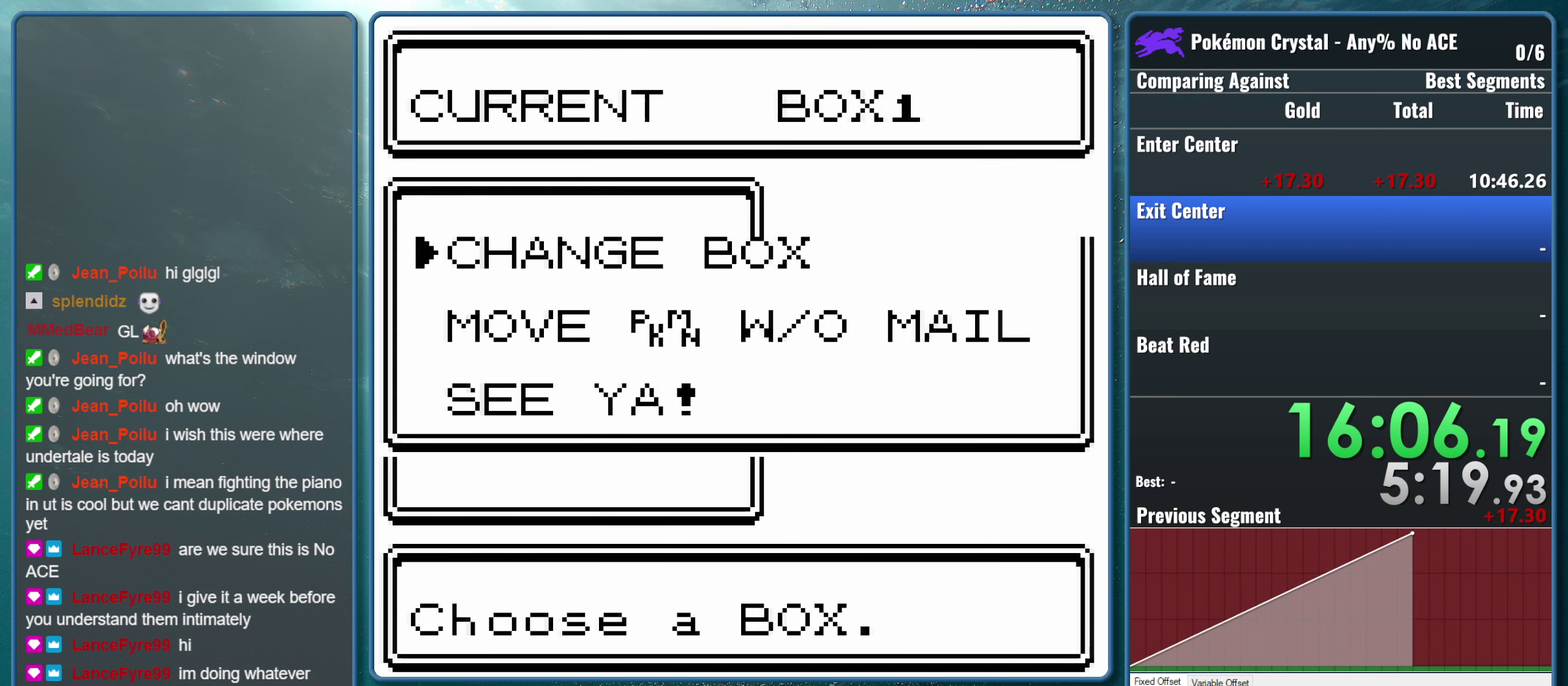
{"buttons": ["A"], "events": [[50, "A", "up"], [333, "DPAD_DOWN", "down"], [450, "DPAD_DOWN", "up"], [500, "A", "down"]]}
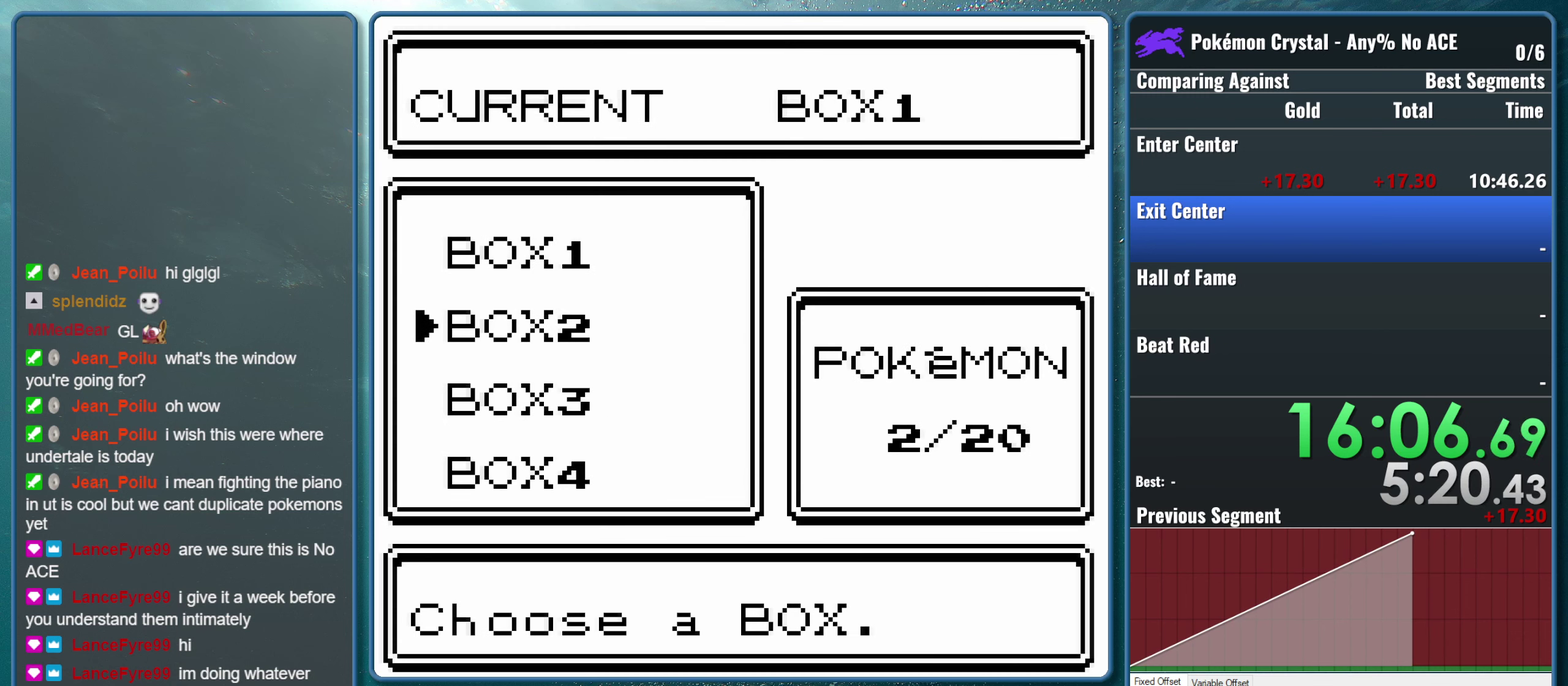
{"buttons": [], "events": [[150, "A", "up"]]}